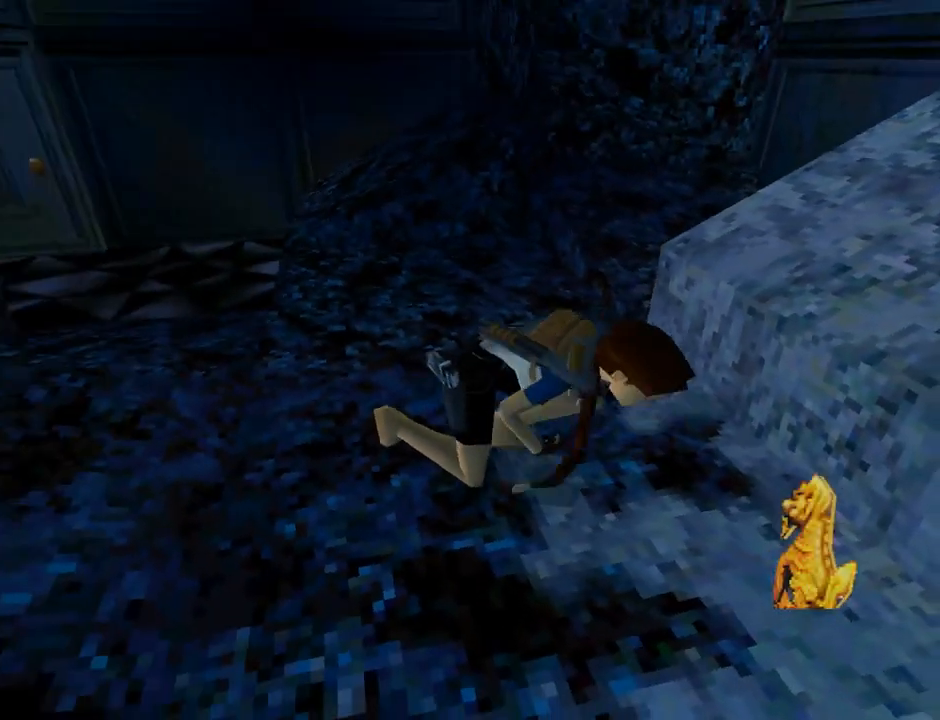
Gameplay with a controller (PlayStation layout); each line is a JSON object with the inputs held at the frame after it. "events" lists button and stick changes between this image and that frame as [ms after this image, input, new state], when the widget could be followed in between. Not read: right_stick.
{"buttons": ["DPAD_RIGHT"], "left_stick": "center", "events": [[467, "DPAD_RIGHT", "down"]]}
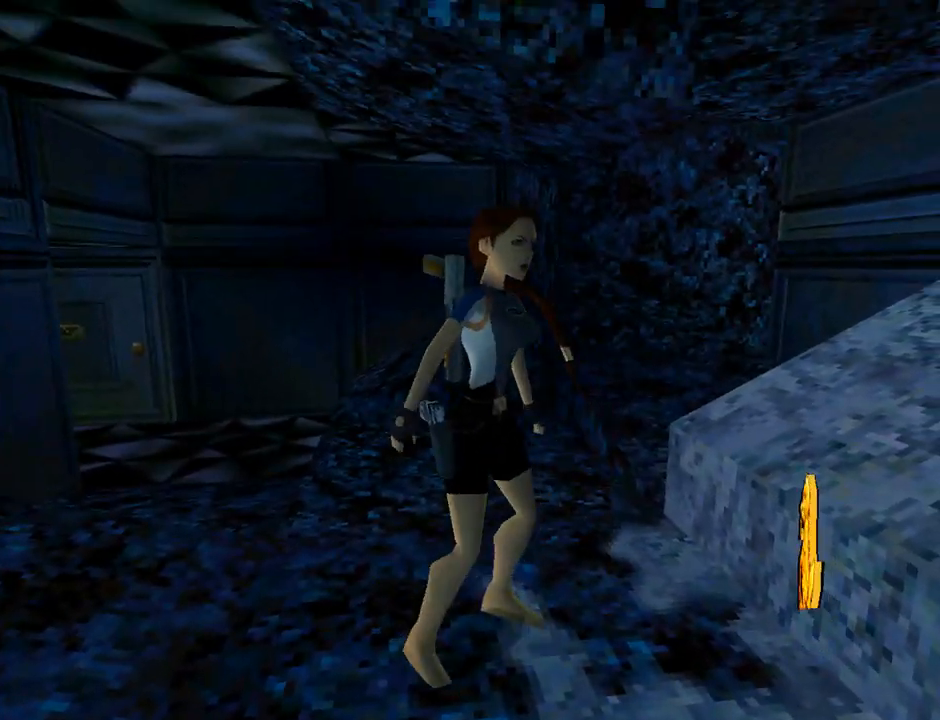
{"buttons": ["START"], "left_stick": "center", "events": [[67, "DPAD_RIGHT", "up"], [500, "START", "down"]]}
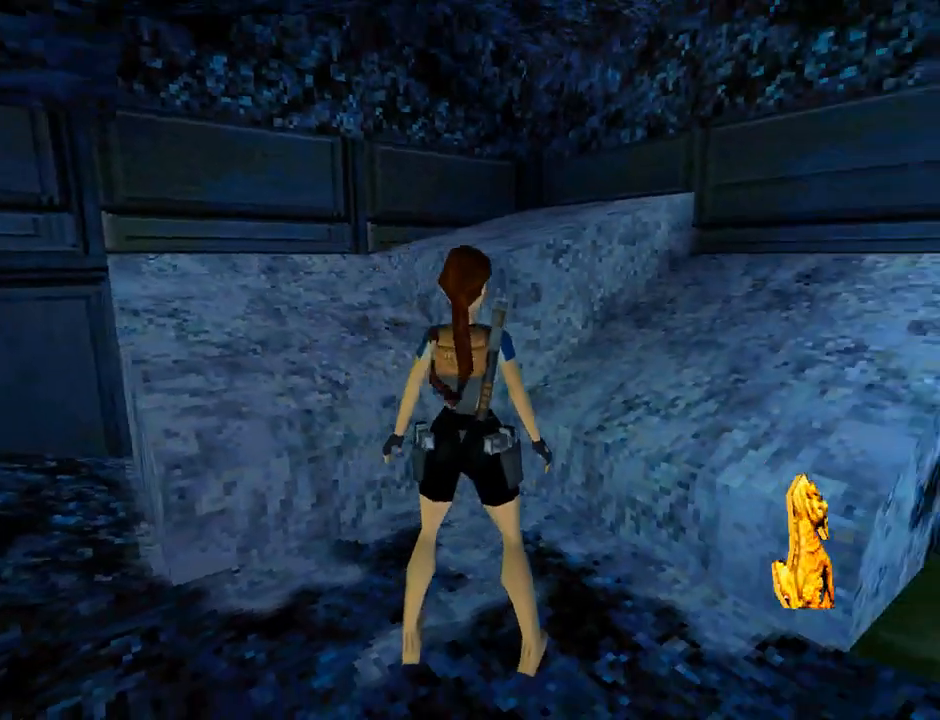
{"buttons": [], "left_stick": "center", "events": [[167, "START", "up"]]}
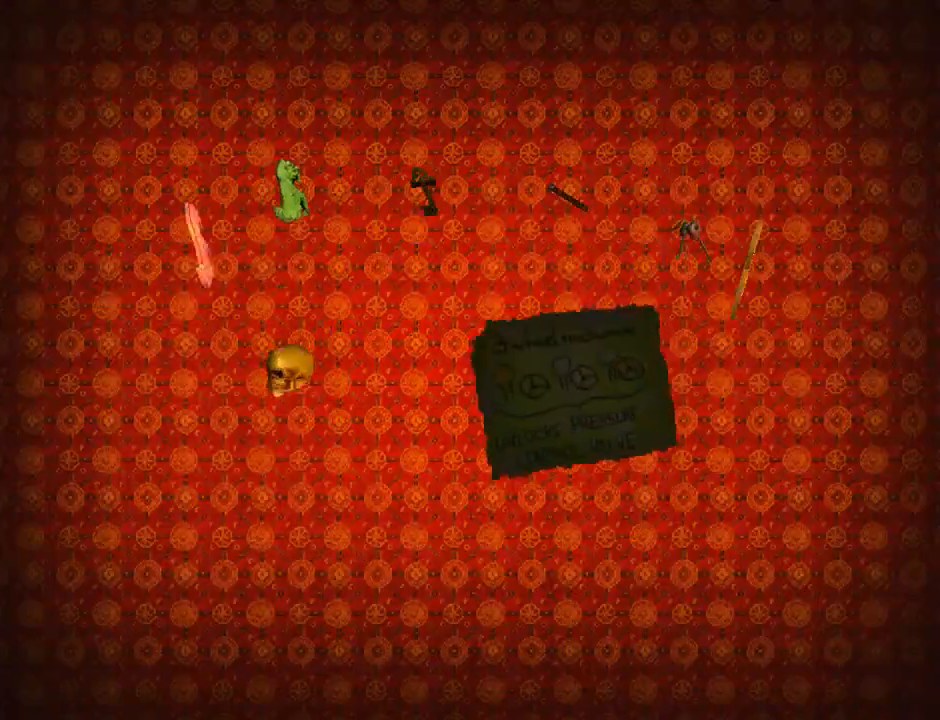
{"buttons": [], "left_stick": "center", "events": []}
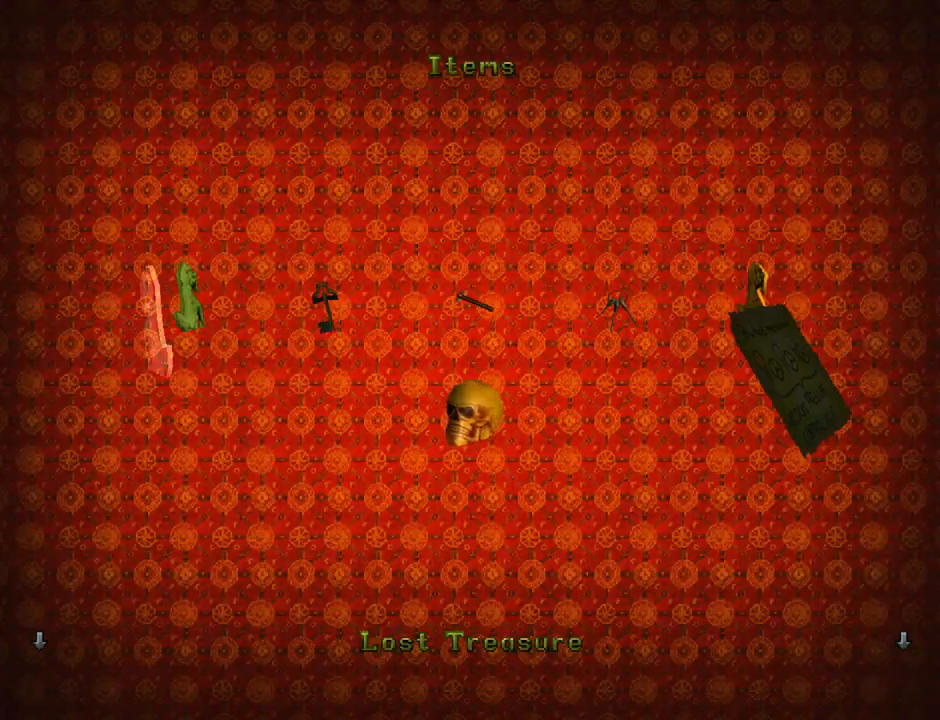
{"buttons": [], "left_stick": "center", "events": [[67, "DPAD_LEFT", "down"], [233, "DPAD_LEFT", "up"]]}
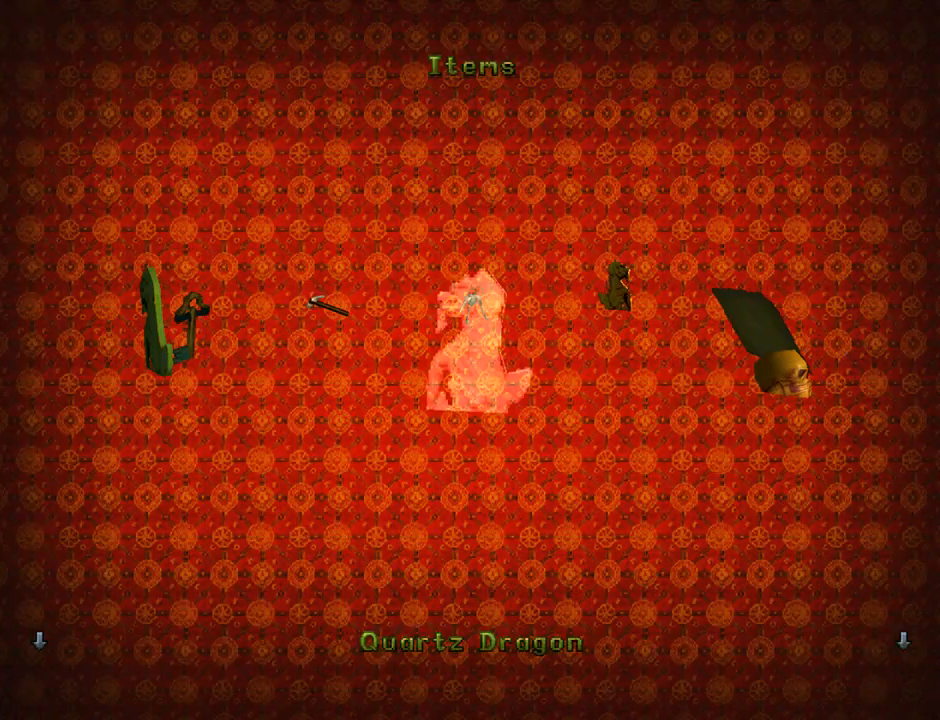
{"buttons": [], "left_stick": "center", "events": [[200, "DPAD_LEFT", "down"], [367, "DPAD_LEFT", "up"]]}
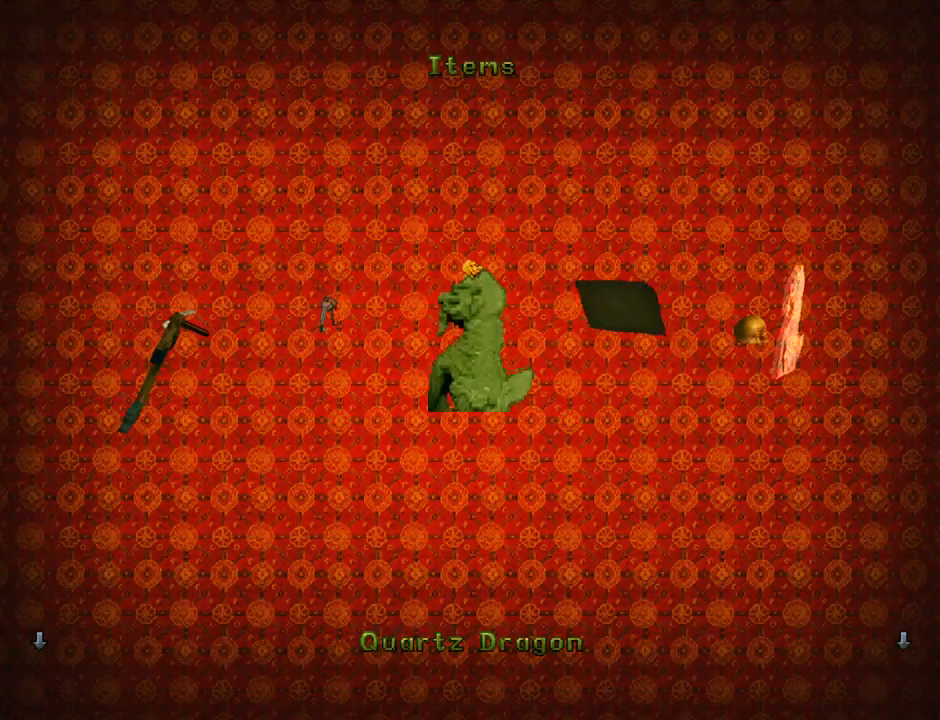
{"buttons": [], "left_stick": "center", "events": [[300, "DPAD_LEFT", "down"], [467, "DPAD_LEFT", "up"]]}
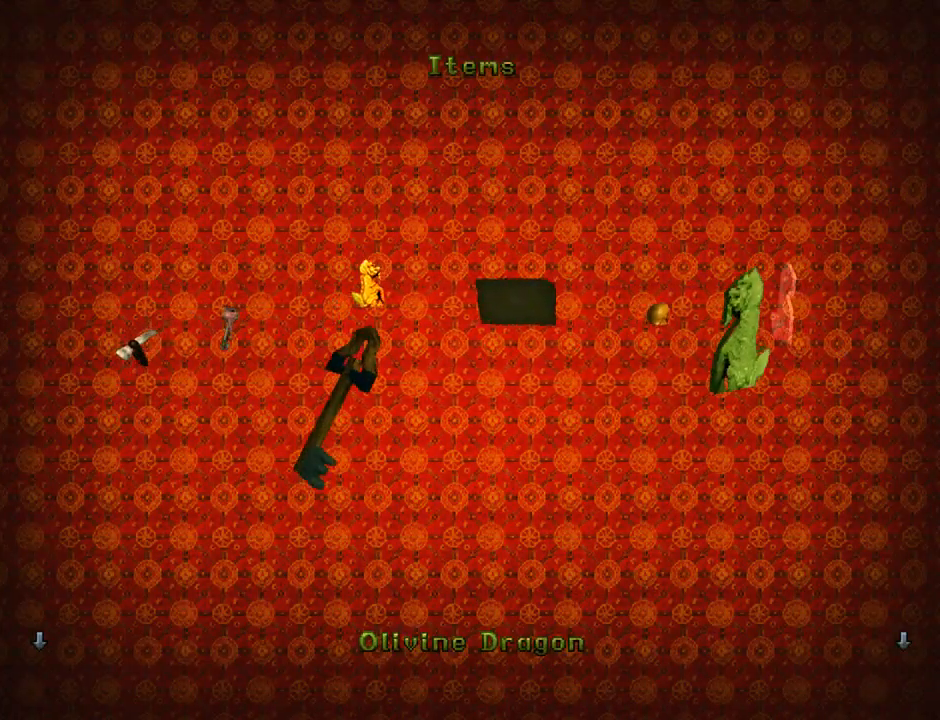
{"buttons": [], "left_stick": "center", "events": []}
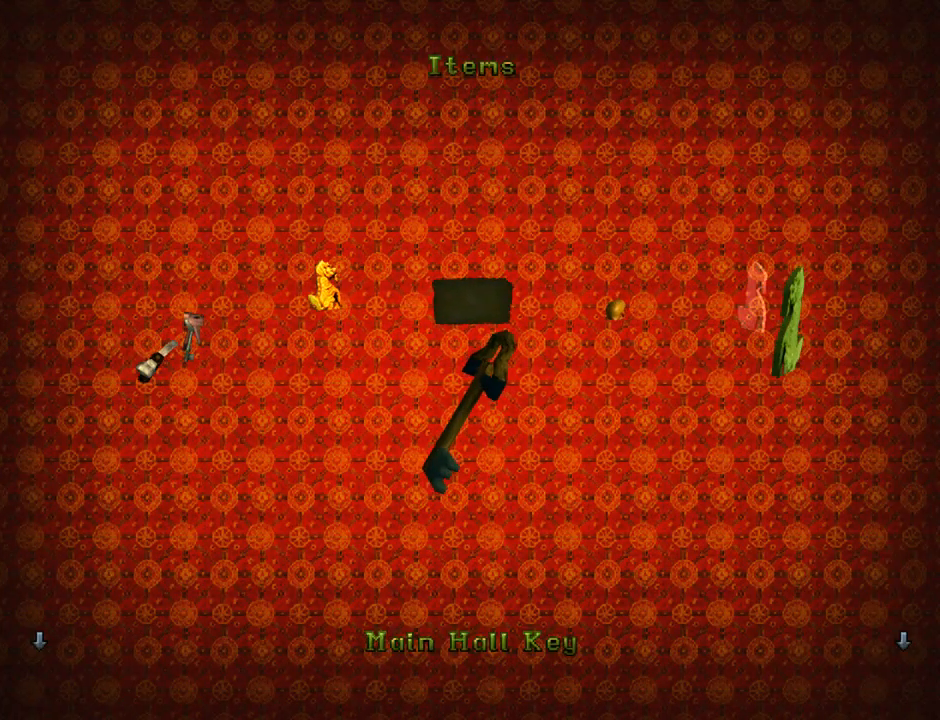
{"buttons": [], "left_stick": "center", "events": [[200, "DPAD_RIGHT", "down"], [400, "DPAD_RIGHT", "up"]]}
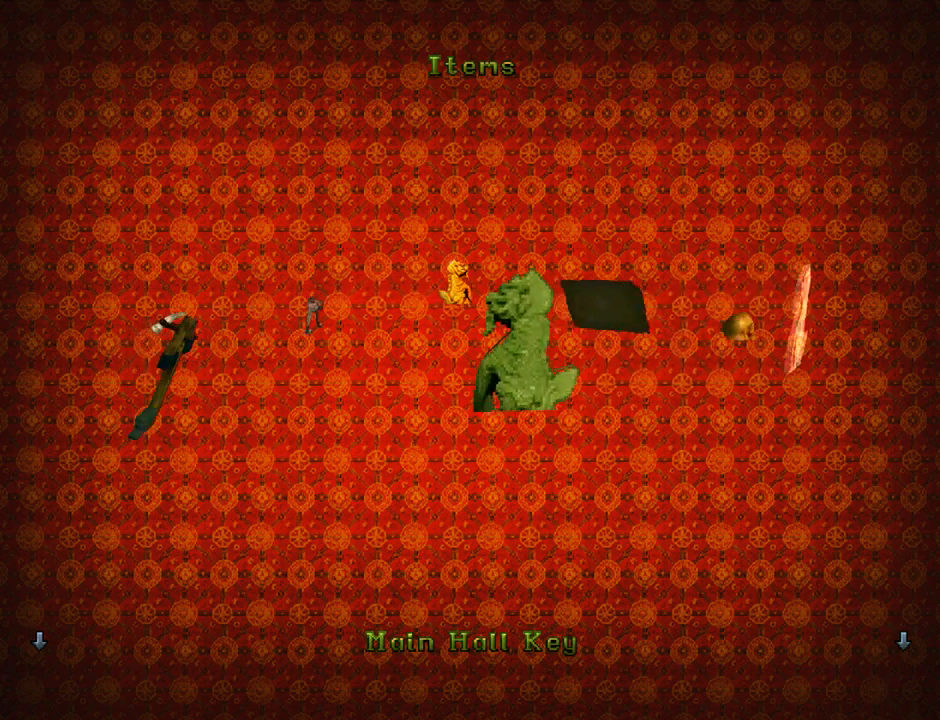
{"buttons": [], "left_stick": "center", "events": [[267, "DPAD_RIGHT", "down"], [400, "DPAD_RIGHT", "up"]]}
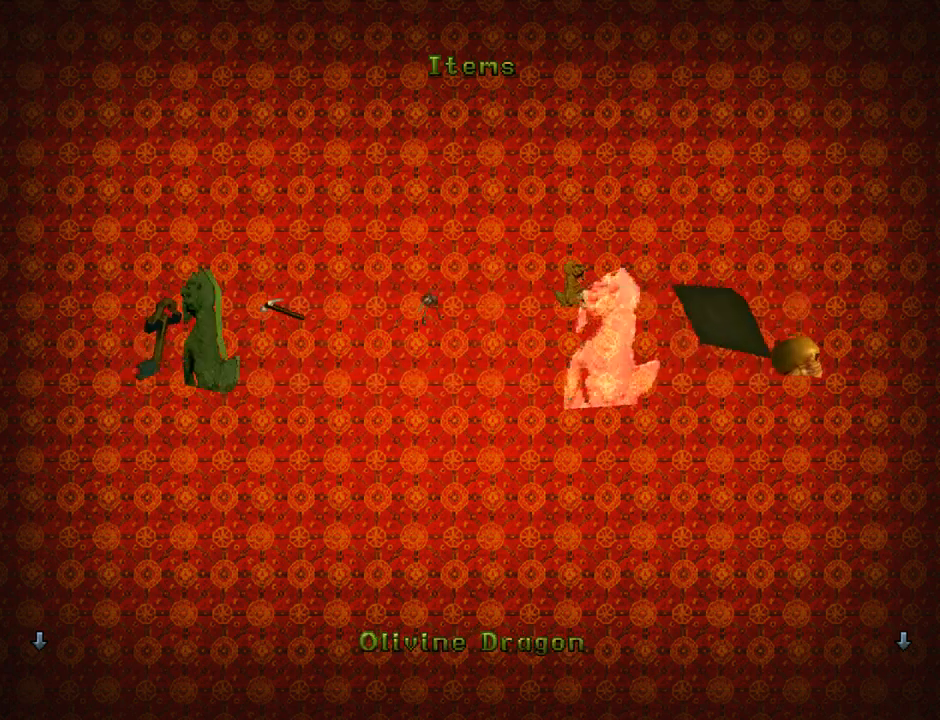
{"buttons": [], "left_stick": "center", "events": []}
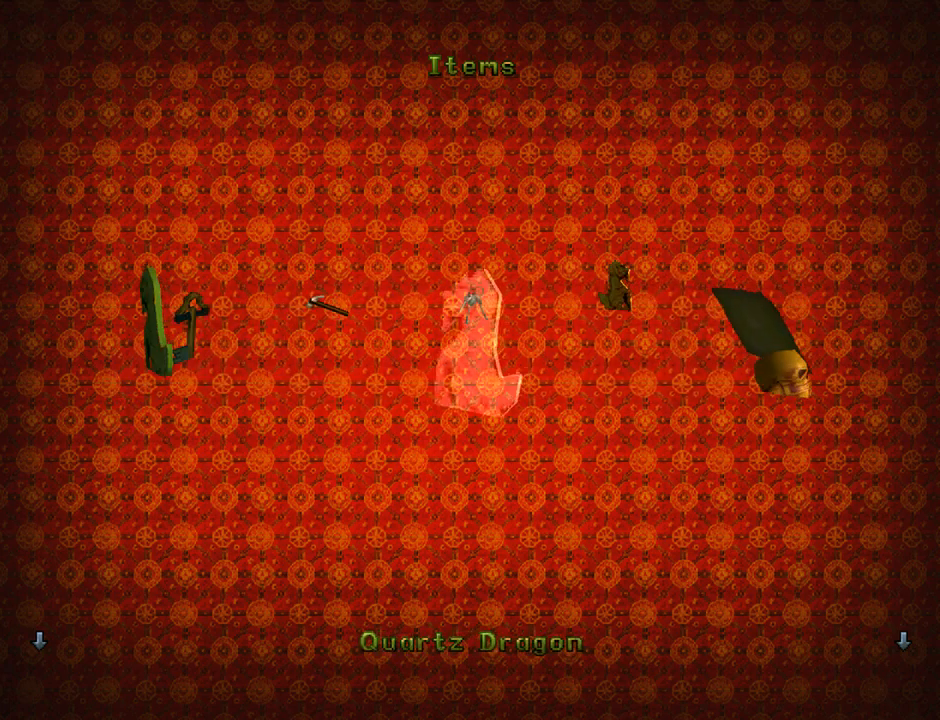
{"buttons": [], "left_stick": "center", "events": [[200, "START", "down"], [367, "START", "up"]]}
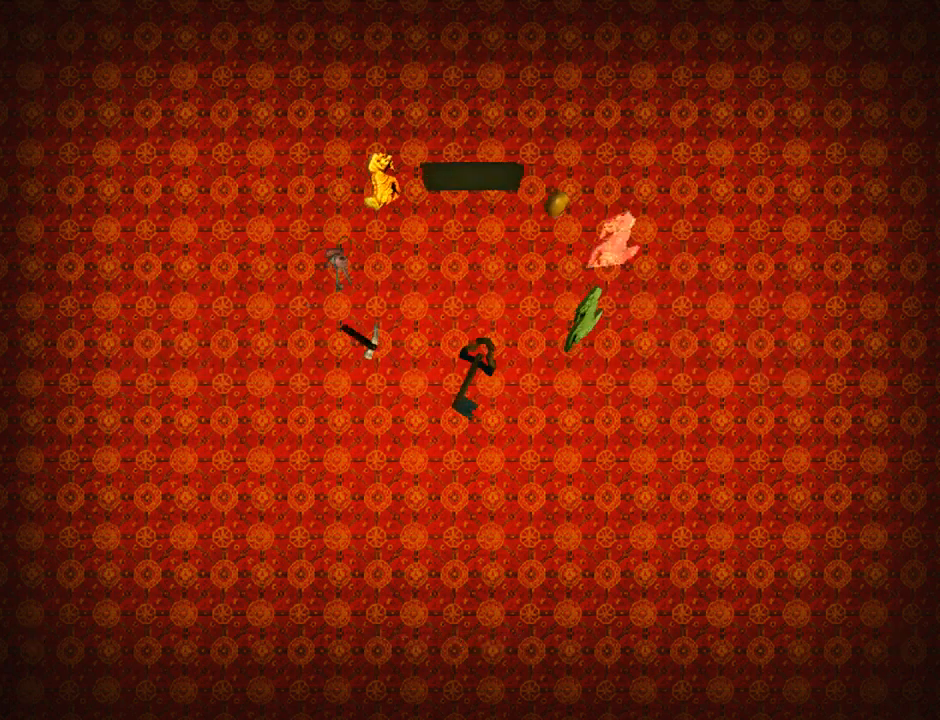
{"buttons": ["DPAD_RIGHT"], "left_stick": "center", "events": [[167, "DPAD_RIGHT", "down"]]}
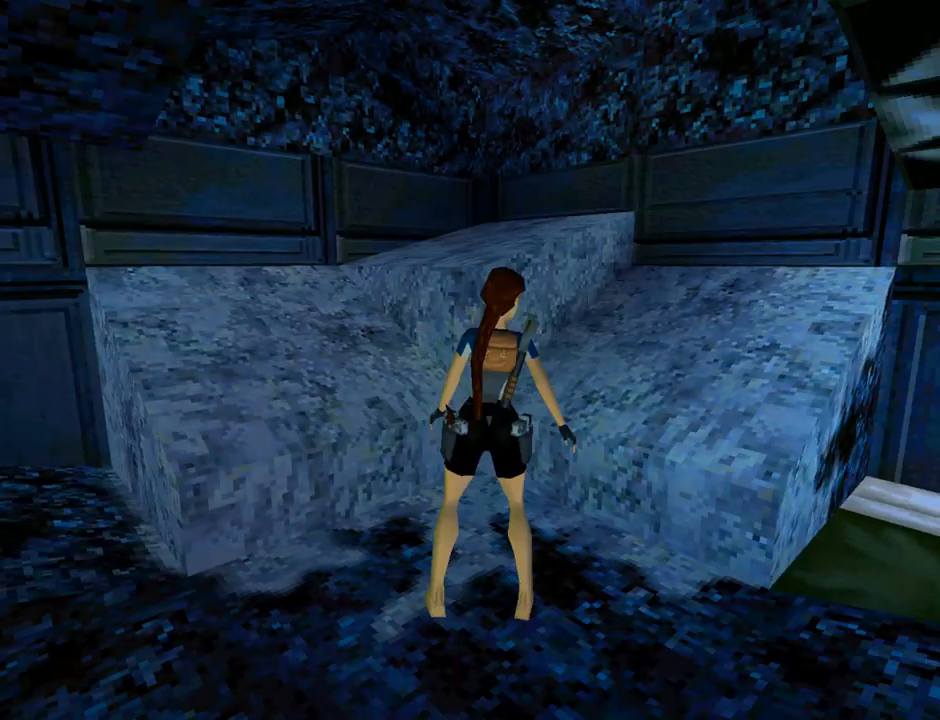
{"buttons": ["DPAD_RIGHT"], "left_stick": "center", "events": []}
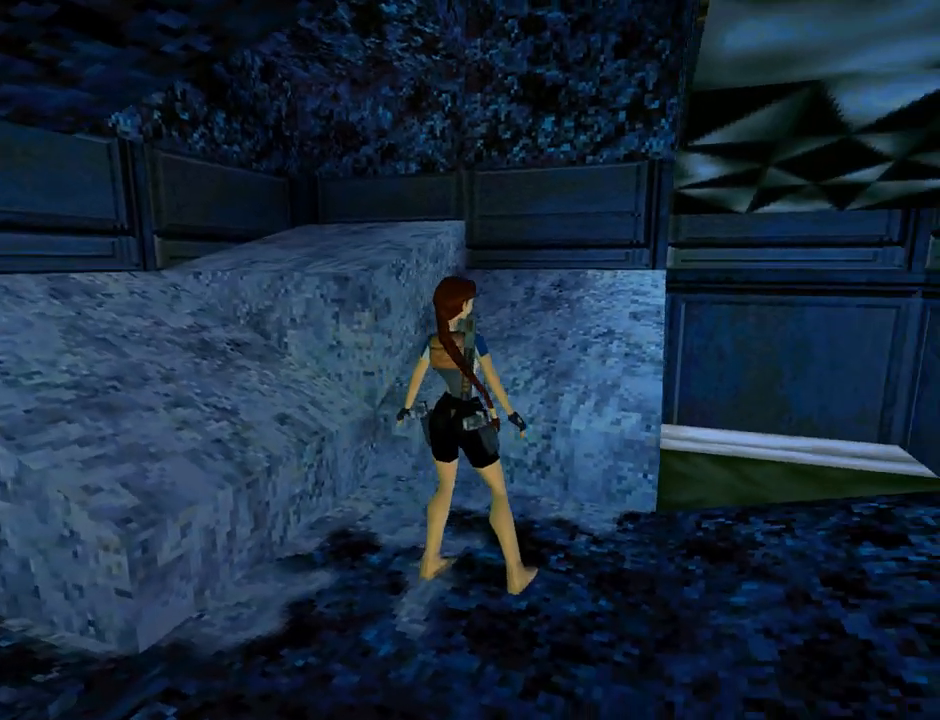
{"buttons": ["DPAD_RIGHT"], "left_stick": "center", "events": []}
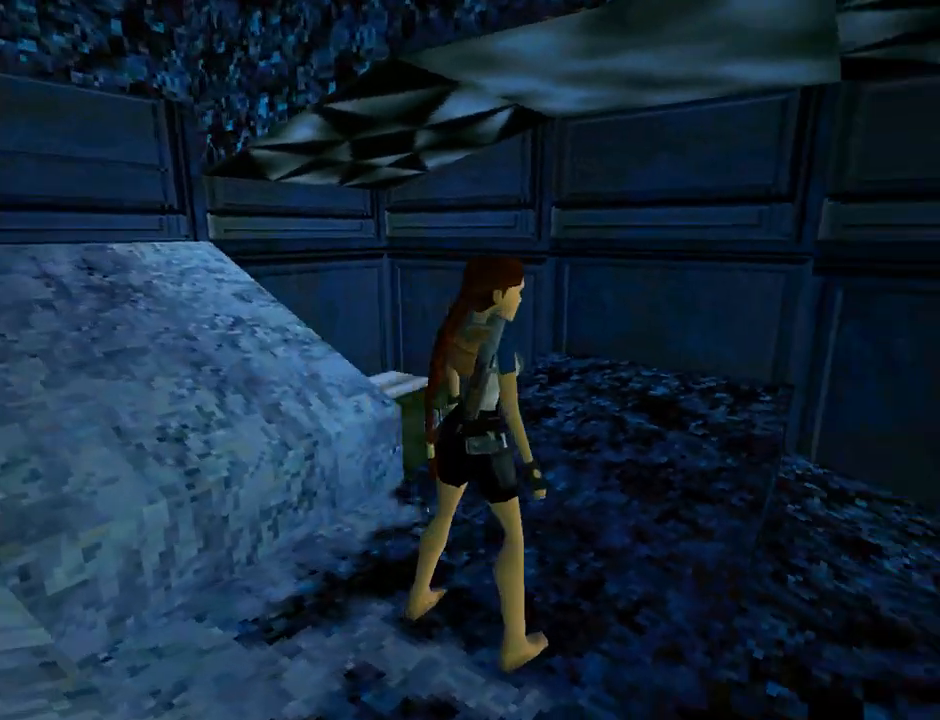
{"buttons": ["L1"], "left_stick": "center", "events": [[133, "L1", "down"], [200, "DPAD_RIGHT", "up"]]}
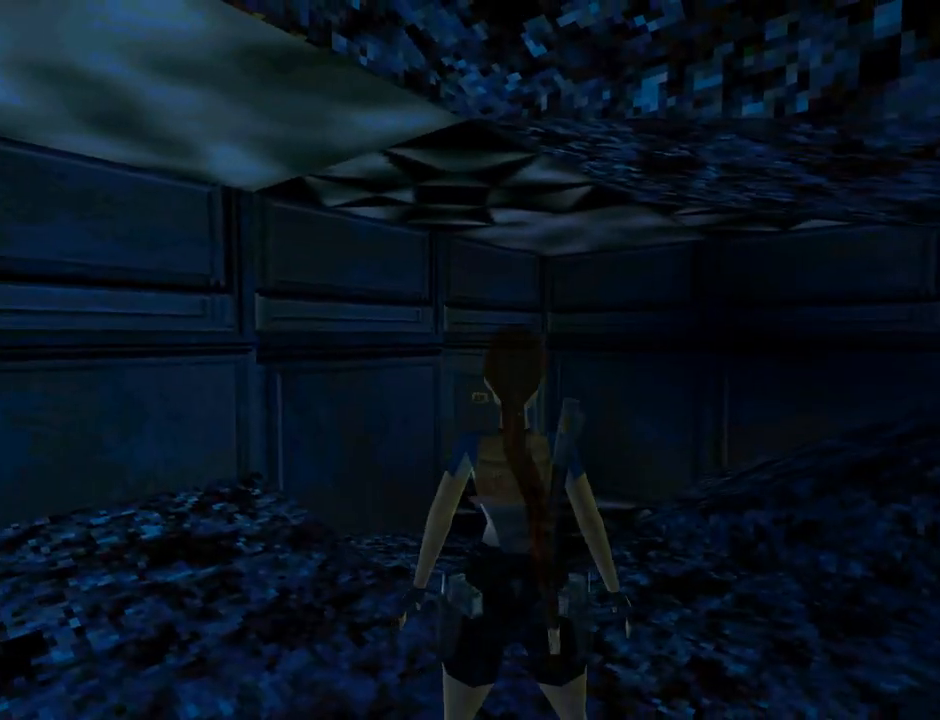
{"buttons": ["L1", "DPAD_DOWN"], "left_stick": "center", "events": [[100, "DPAD_DOWN", "down"]]}
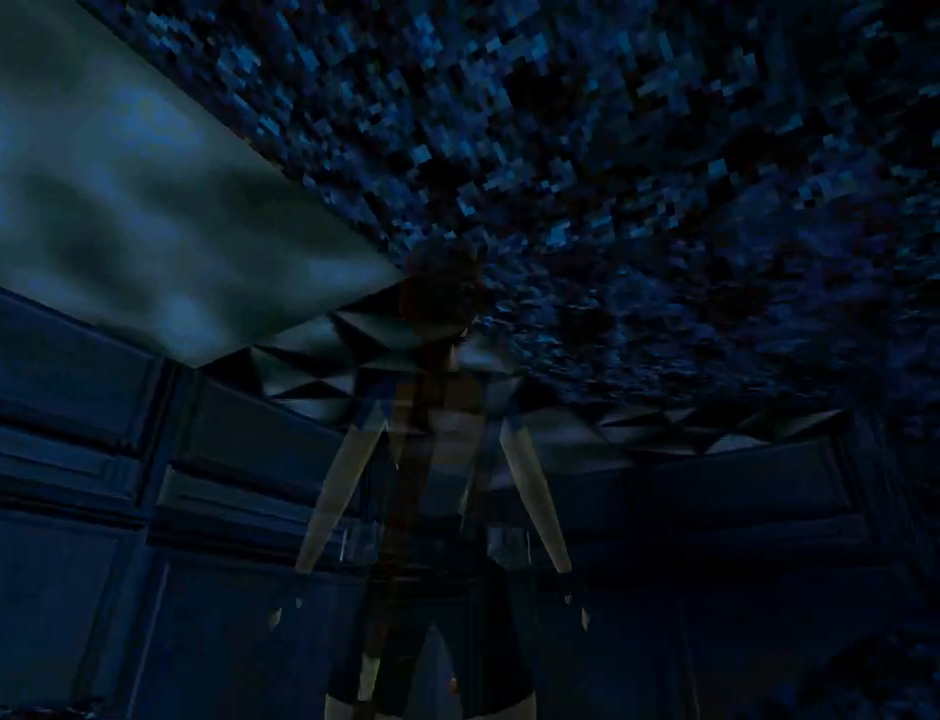
{"buttons": ["DPAD_UP", "DPAD_RIGHT"], "left_stick": "center", "events": [[133, "DPAD_DOWN", "up"], [433, "DPAD_RIGHT", "down"], [433, "DPAD_UP", "down"], [433, "L1", "up"]]}